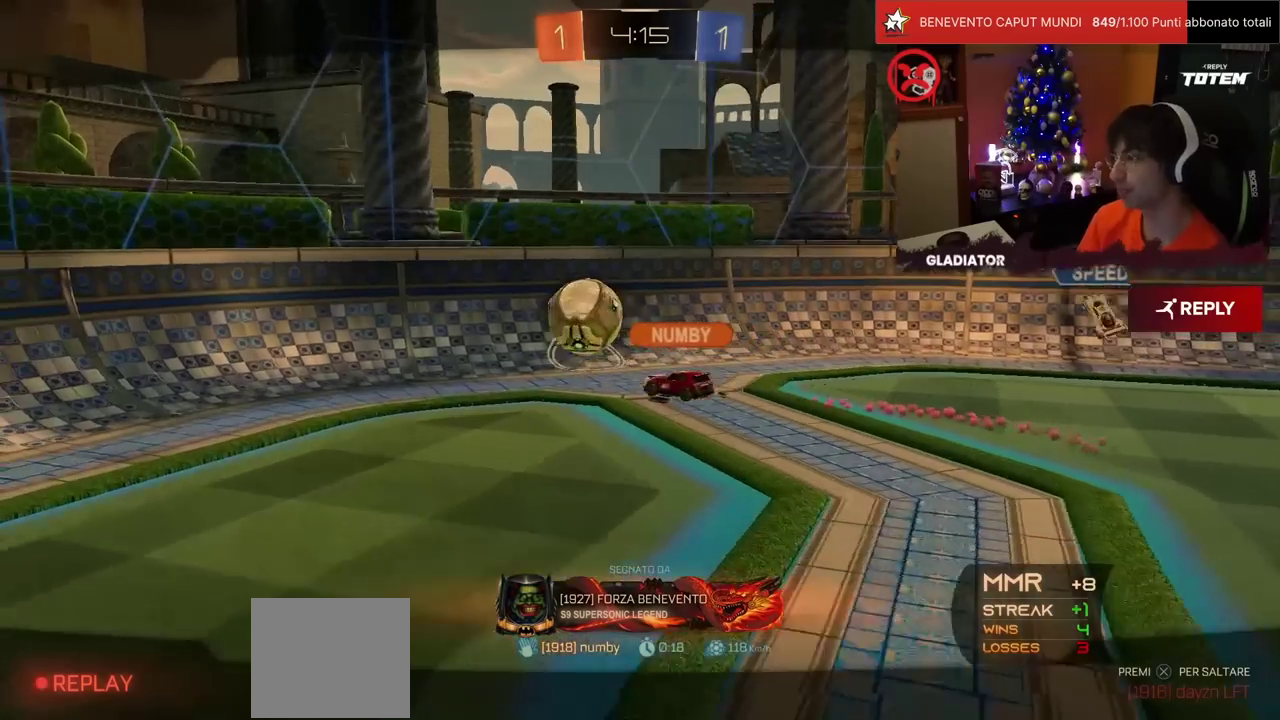
Gameplay with a controller (PlayStation layout); each line is a JSON object with the inputs held at the frame after it. "events" lists button and stick changes between this image and that frame as [ms after this image, input, new state], when the widget could be followed in between. Not read: L3 R3.
{"buttons": [], "left_stick": "center", "events": []}
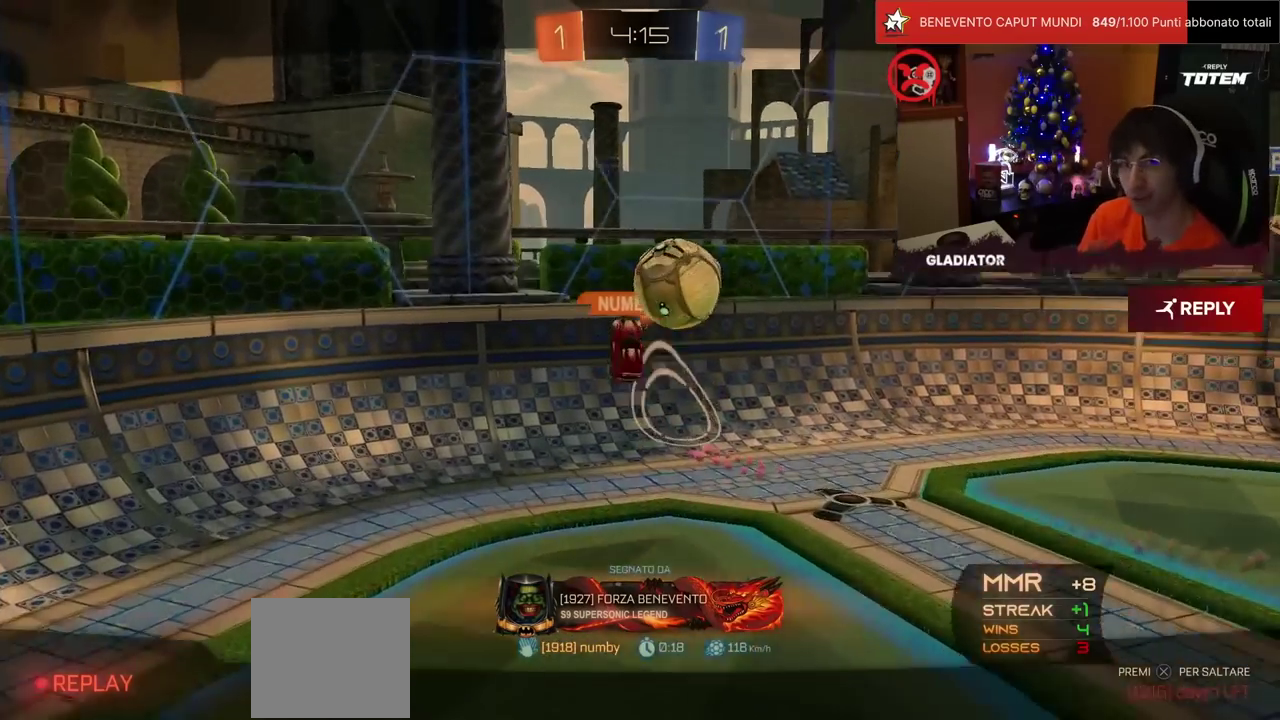
{"buttons": [], "left_stick": "center", "events": []}
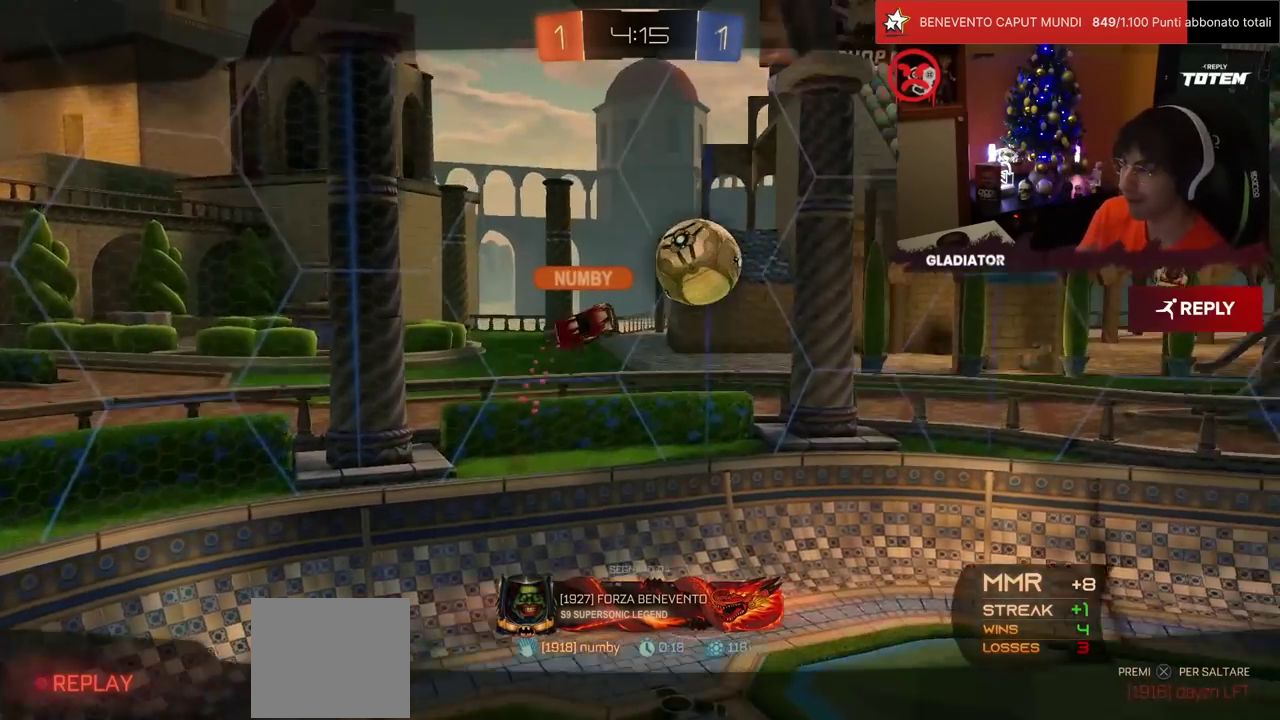
{"buttons": [], "left_stick": "center", "events": []}
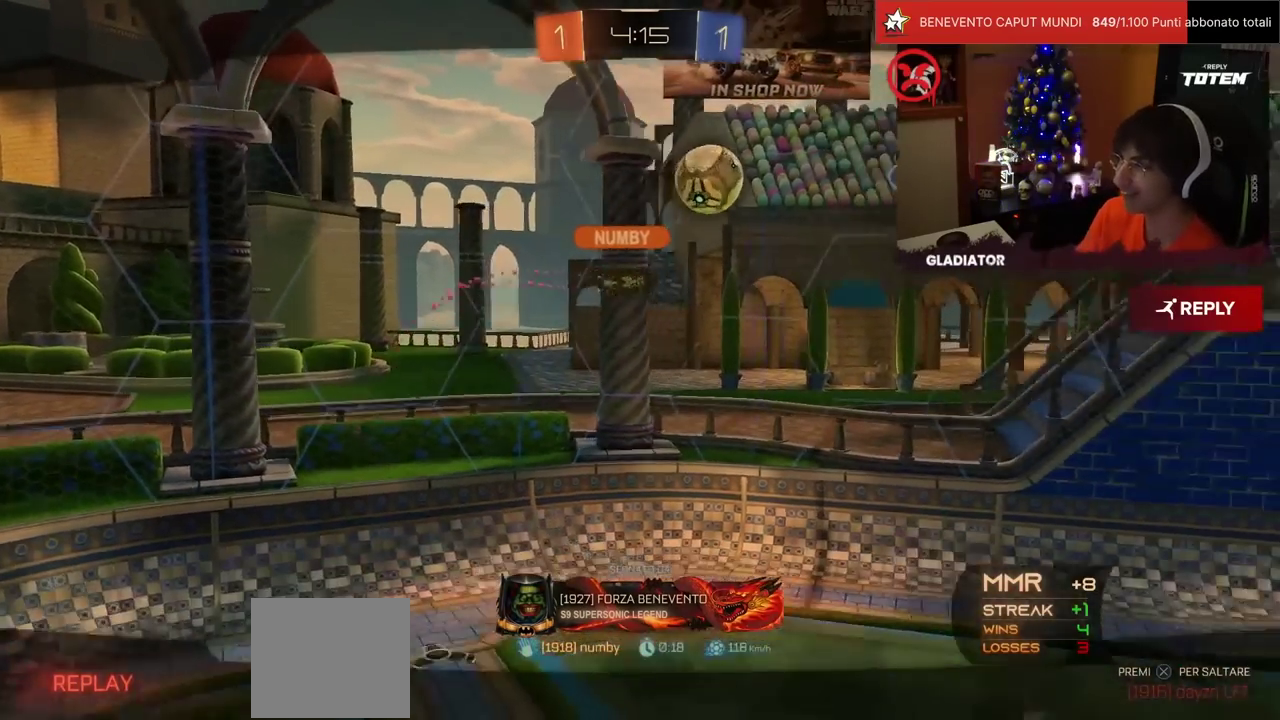
{"buttons": [], "left_stick": "center", "events": []}
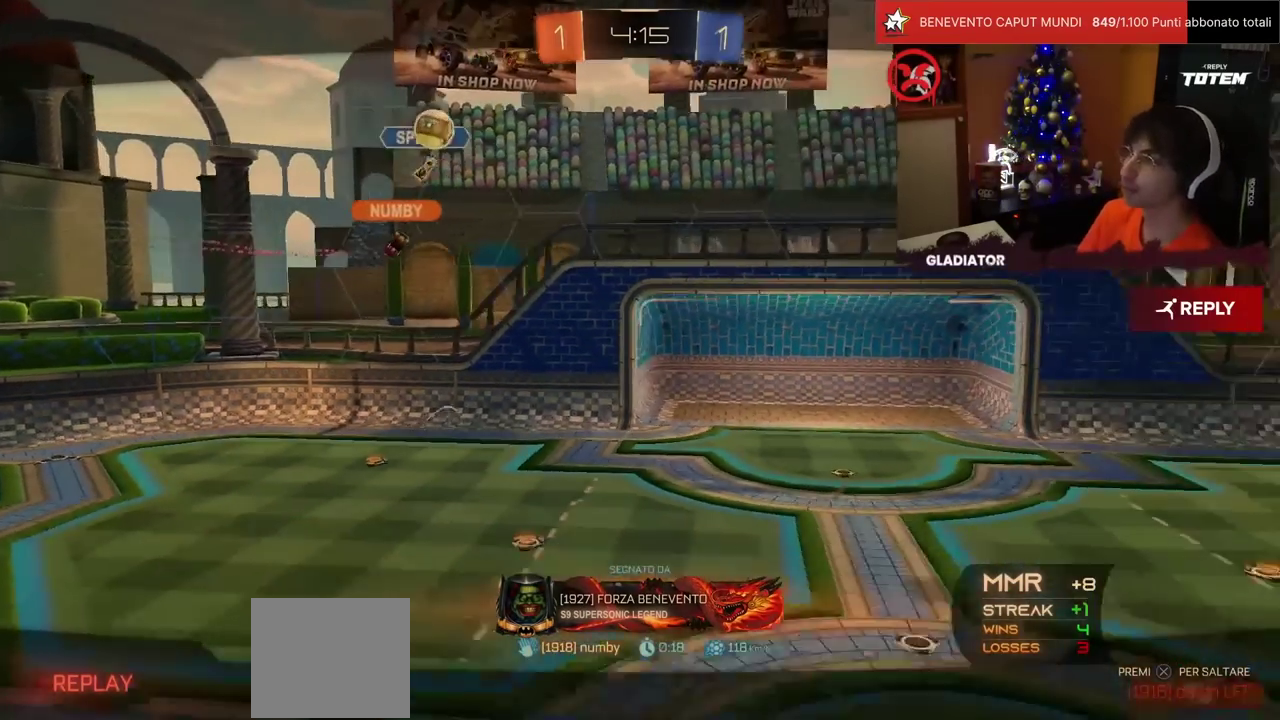
{"buttons": [], "left_stick": "center", "events": []}
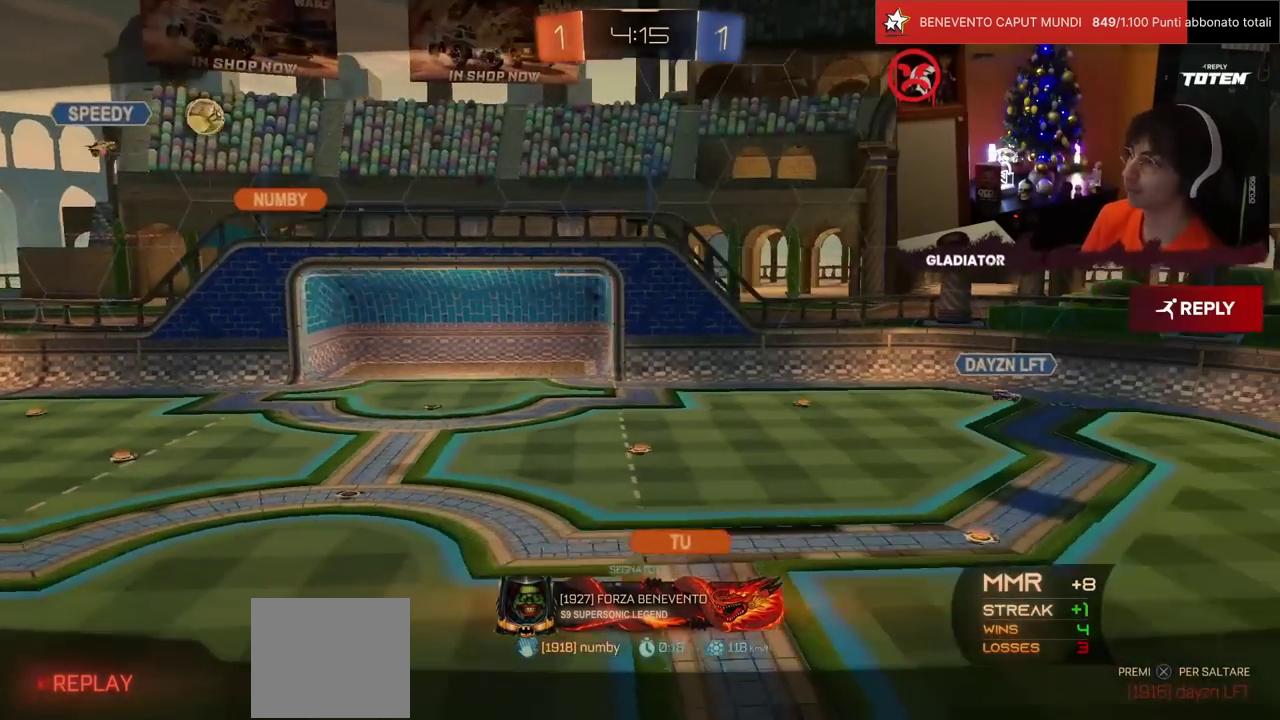
{"buttons": [], "left_stick": "center", "events": []}
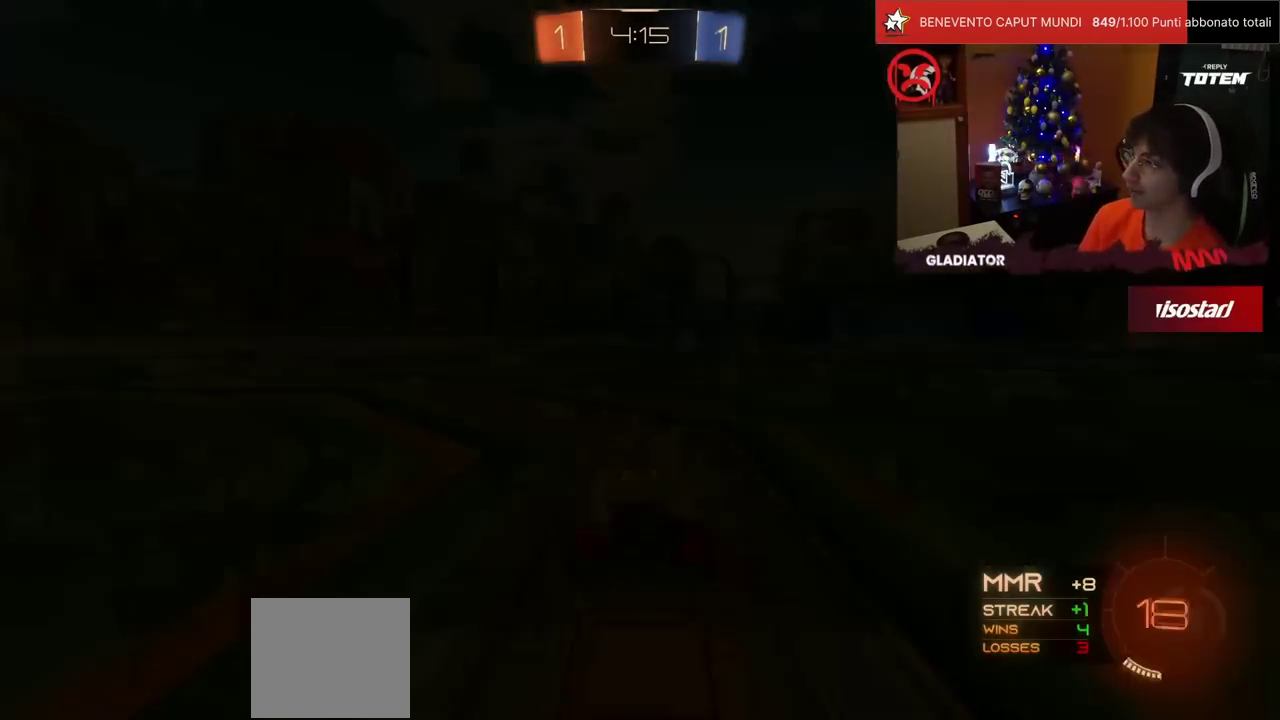
{"buttons": [], "left_stick": "center", "events": []}
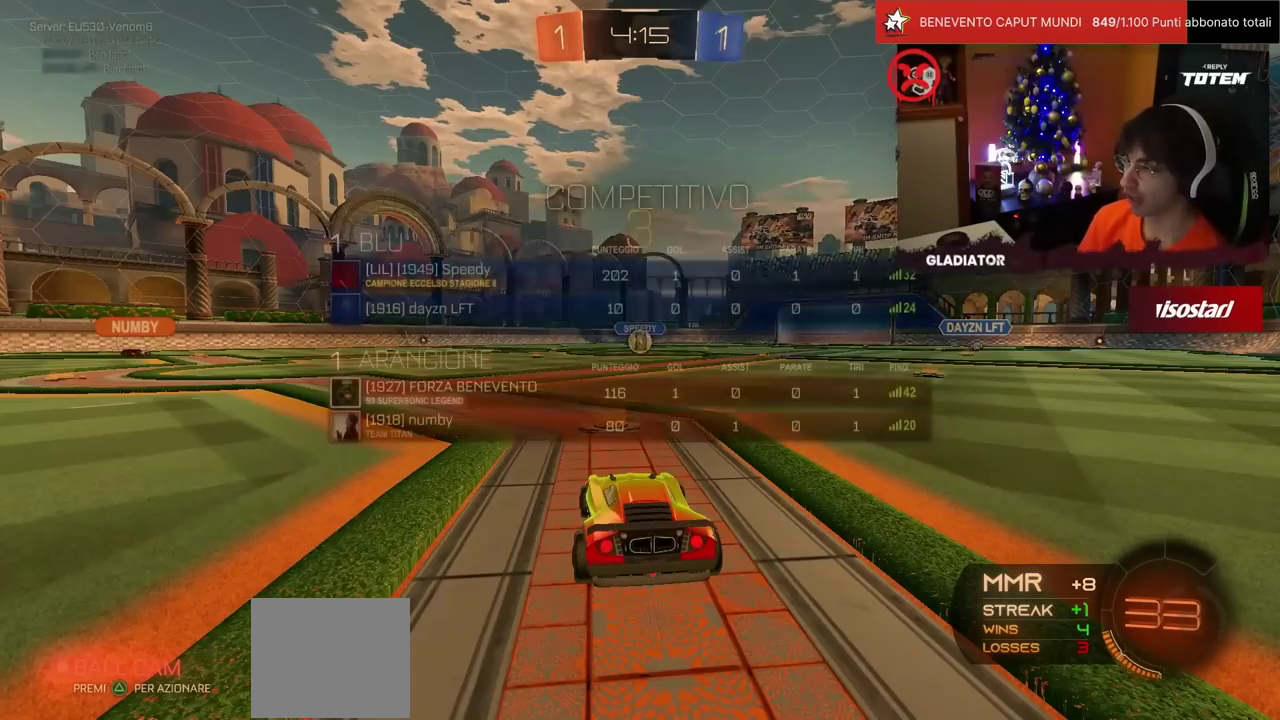
{"buttons": ["SQUARE"], "left_stick": "center", "events": [[317, "SQUARE", "down"], [367, "SQUARE", "up"], [450, "SQUARE", "down"]]}
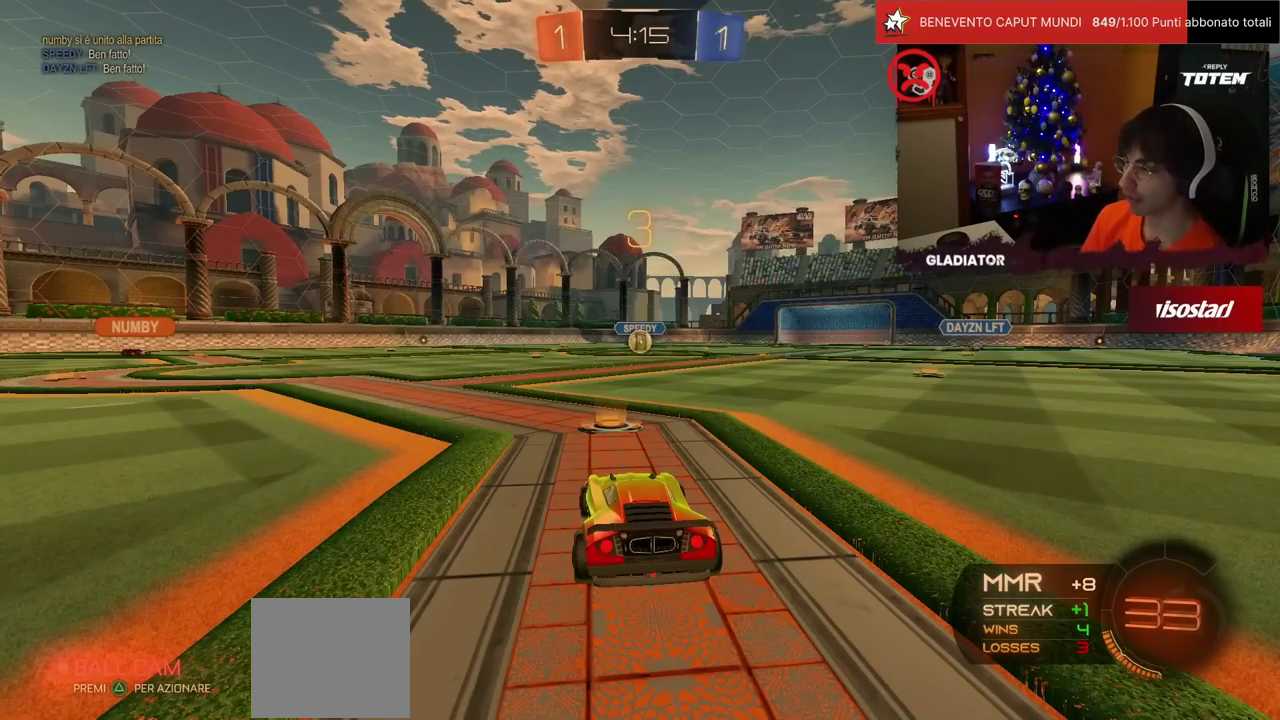
{"buttons": [], "left_stick": "up-left", "events": [[17, "SQUARE", "up"], [133, "left_stick", "down-left"], [267, "left_stick", "down-right"], [333, "left_stick", "right"], [450, "left_stick", "up-left"]]}
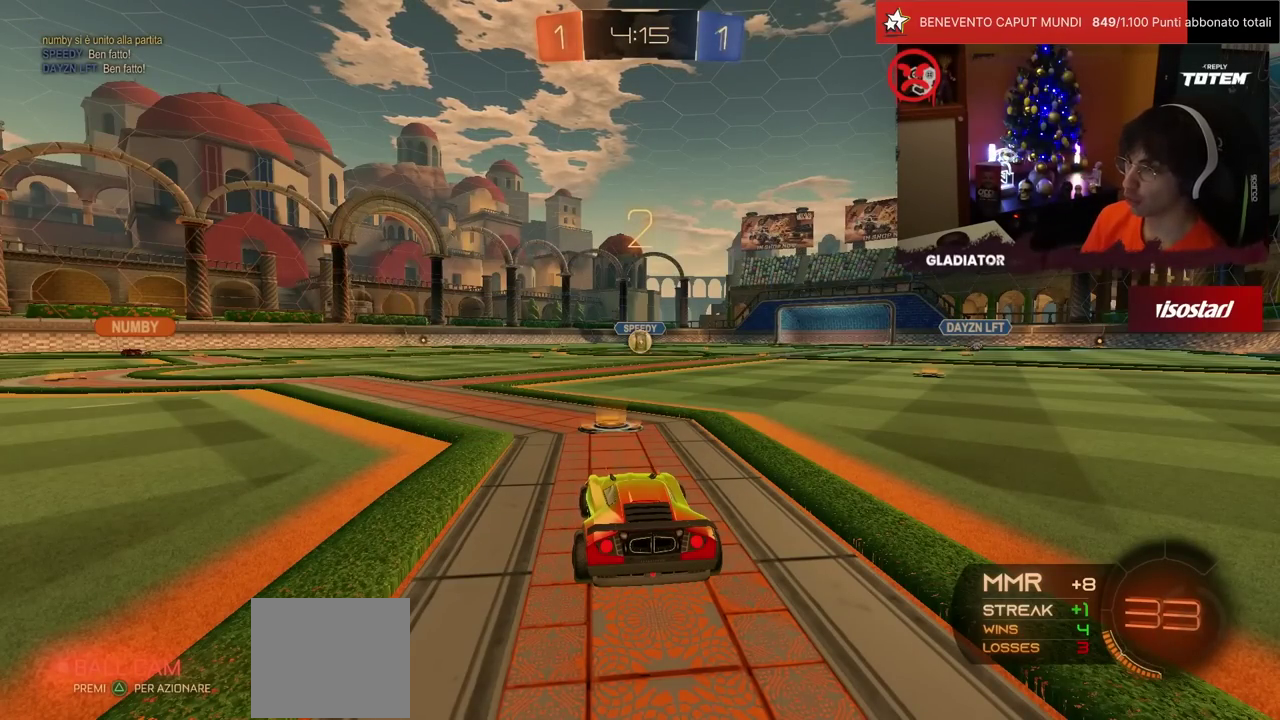
{"buttons": ["R2"], "left_stick": "center", "events": [[17, "left_stick", "left"], [100, "left_stick", "center"], [133, "R2", "down"]]}
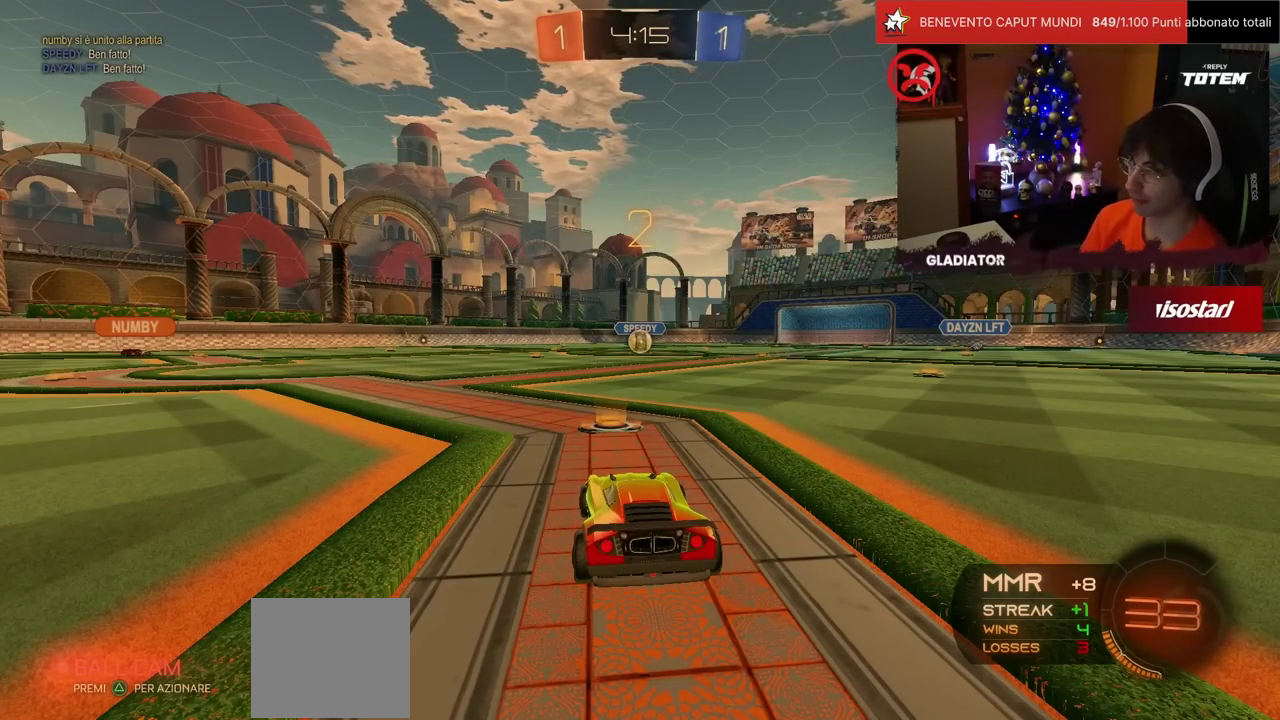
{"buttons": ["R2"], "left_stick": "center", "events": []}
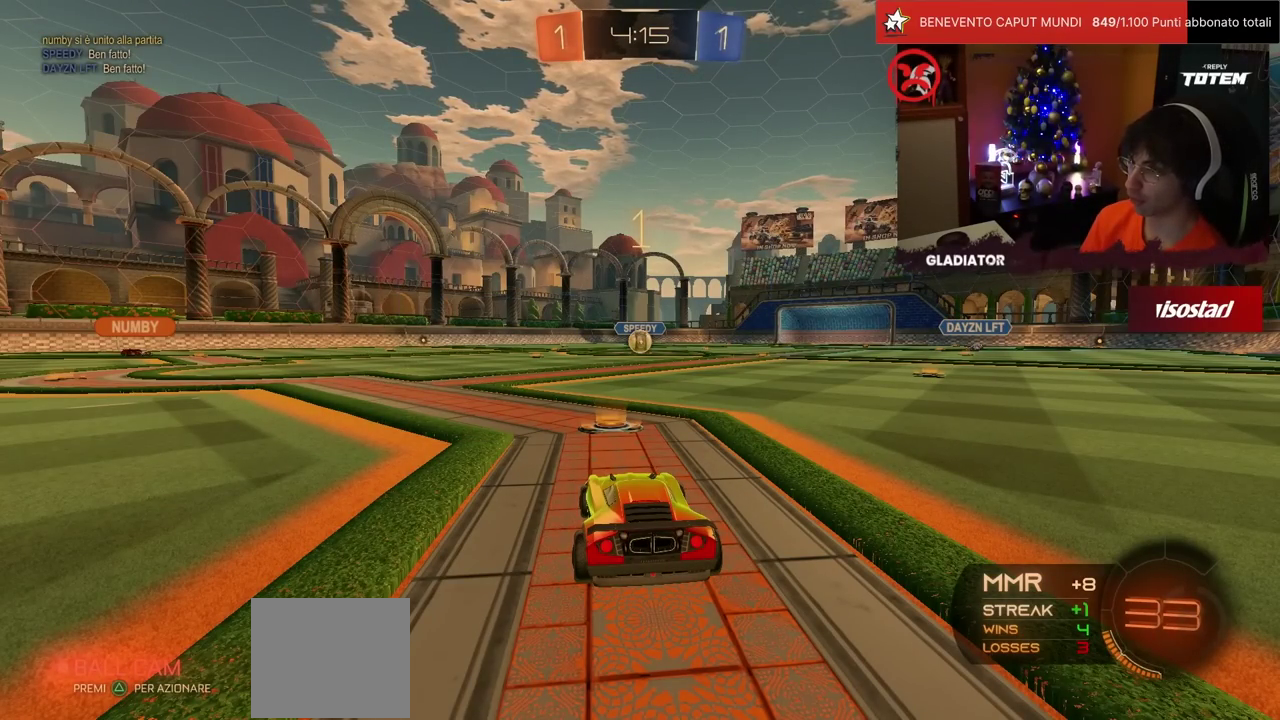
{"buttons": ["R2"], "left_stick": "center", "events": []}
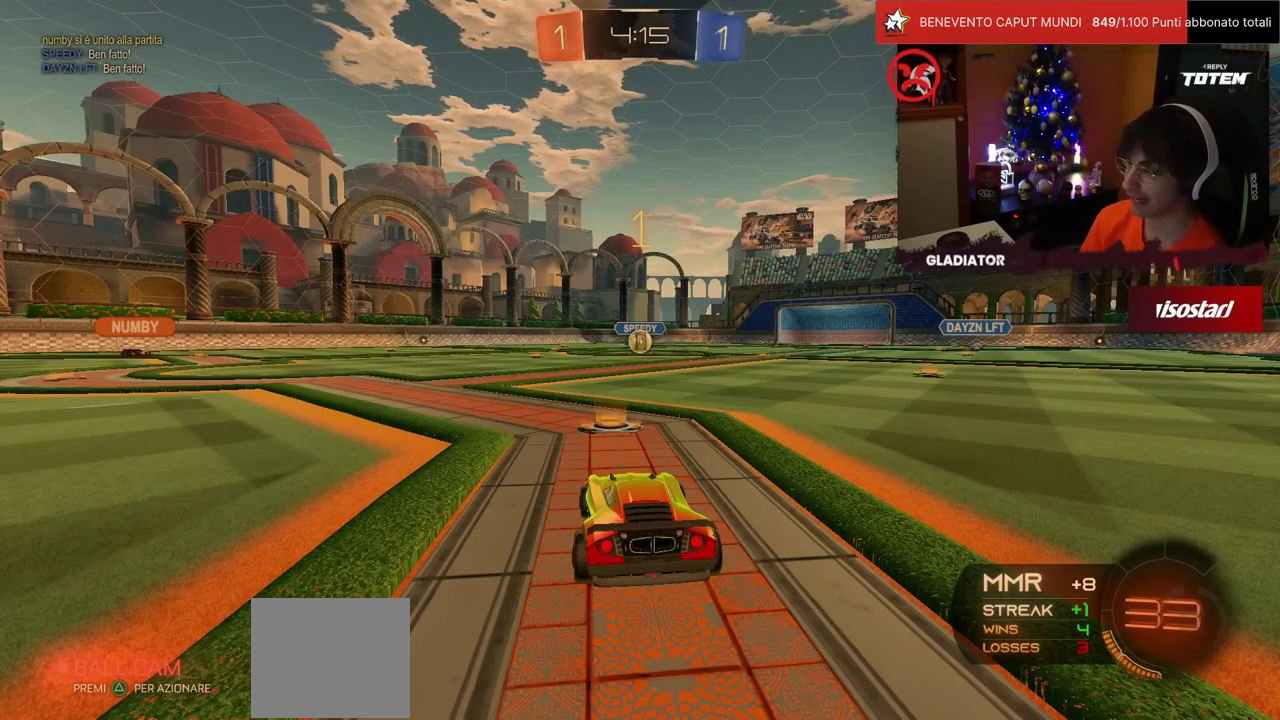
{"buttons": ["R2"], "left_stick": "center", "events": []}
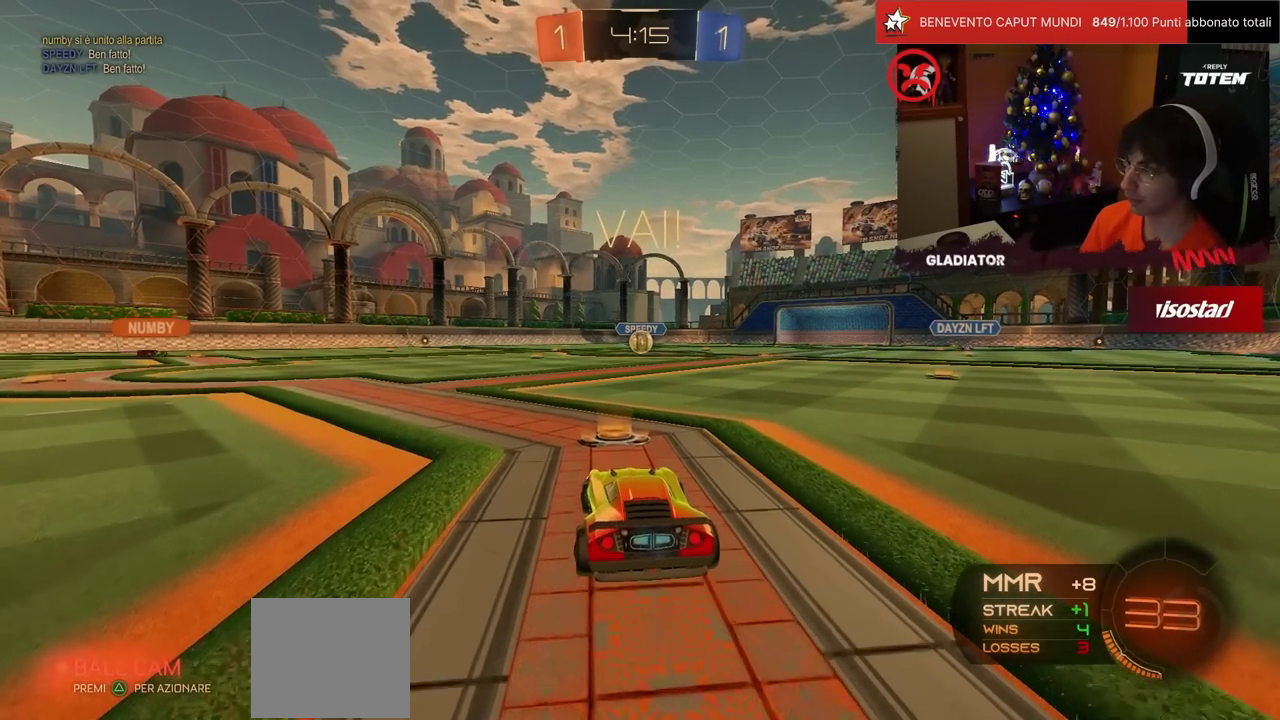
{"buttons": ["SQUARE", "R2"], "left_stick": "down", "events": [[33, "left_stick", "down-right"], [83, "CROSS", "down"], [133, "CROSS", "up"], [133, "L1", "down"], [167, "left_stick", "up-left"], [183, "CROSS", "down"], [250, "L1", "up"], [250, "left_stick", "down-left"], [283, "CROSS", "up"], [300, "left_stick", "down"], [367, "SQUARE", "down"]]}
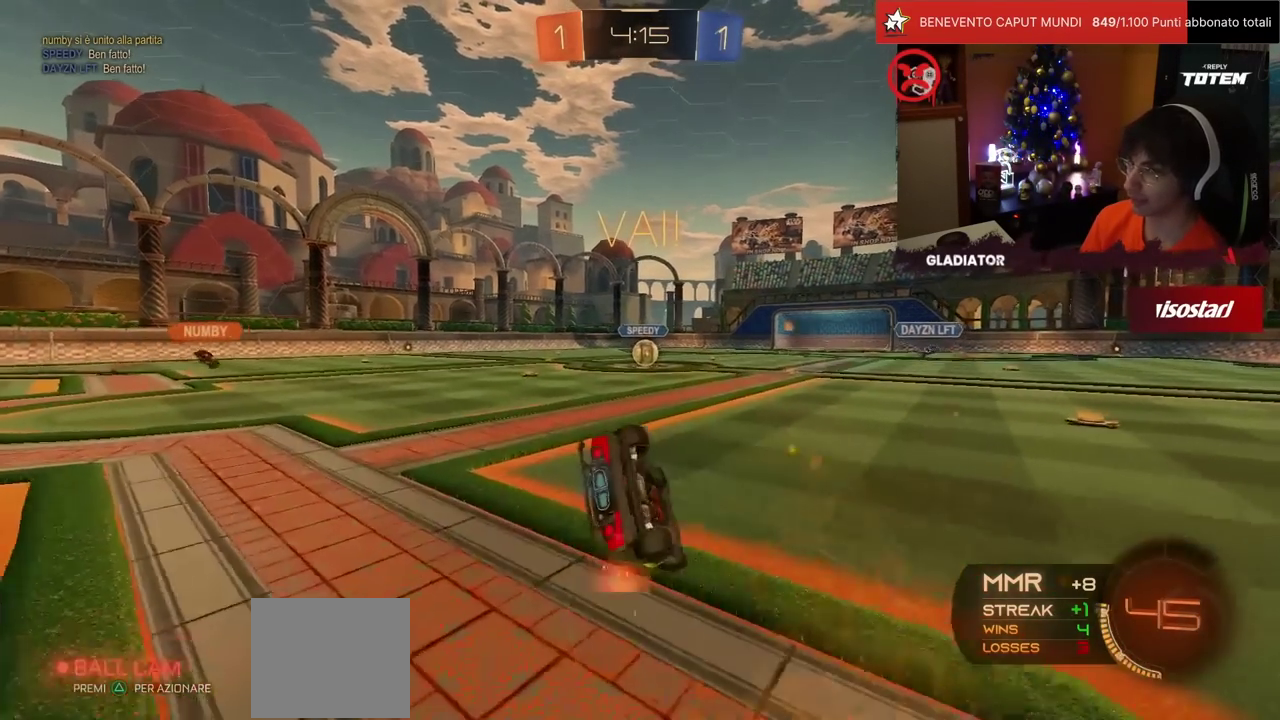
{"buttons": ["L1", "R2"], "left_stick": "down-left", "events": [[117, "left_stick", "down-left"], [183, "SQUARE", "up"], [233, "SQUARE", "down"], [250, "L1", "down"], [317, "SQUARE", "up"], [400, "SQUARE", "down"], [483, "SQUARE", "up"]]}
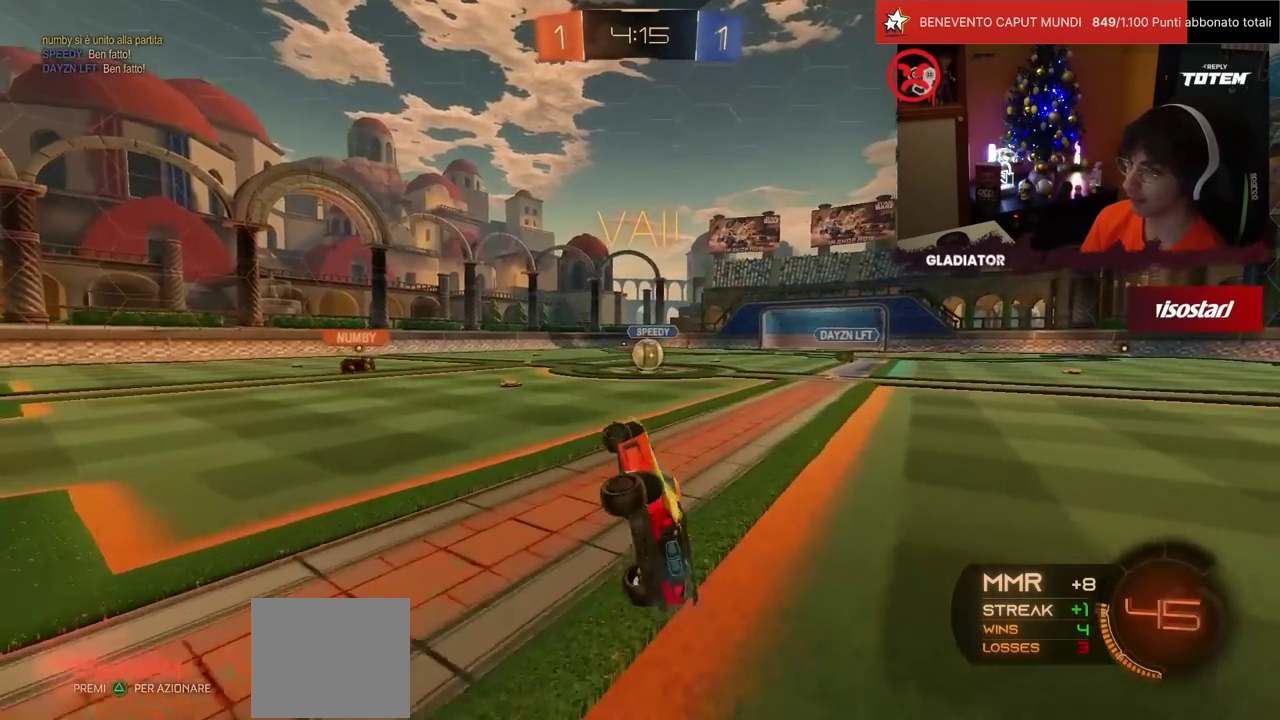
{"buttons": ["R2"], "left_stick": "up-right", "events": [[50, "L1", "up"], [67, "left_stick", "center"], [150, "left_stick", "up-right"], [333, "left_stick", "center"], [433, "left_stick", "up-right"]]}
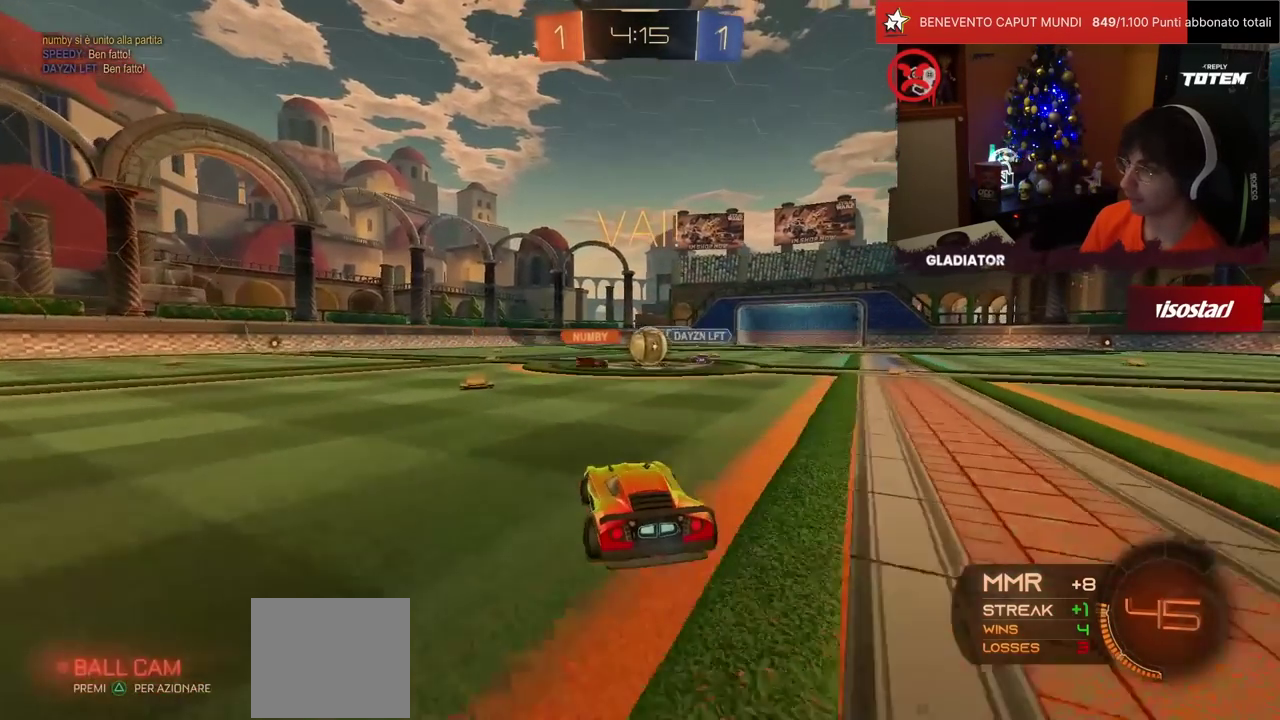
{"buttons": ["R1", "R2"], "left_stick": "left", "events": [[100, "left_stick", "center"], [300, "R1", "down"], [300, "left_stick", "left"]]}
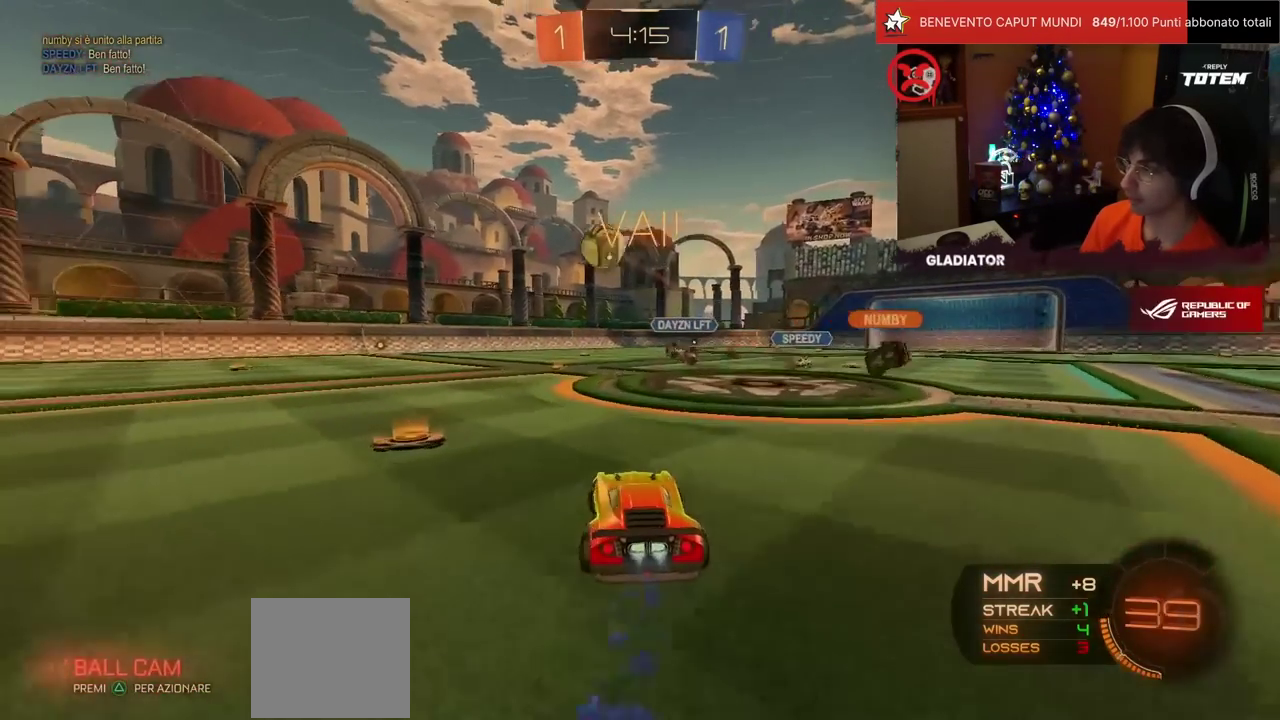
{"buttons": ["R2"], "left_stick": "center", "events": [[200, "R1", "up"], [400, "left_stick", "center"]]}
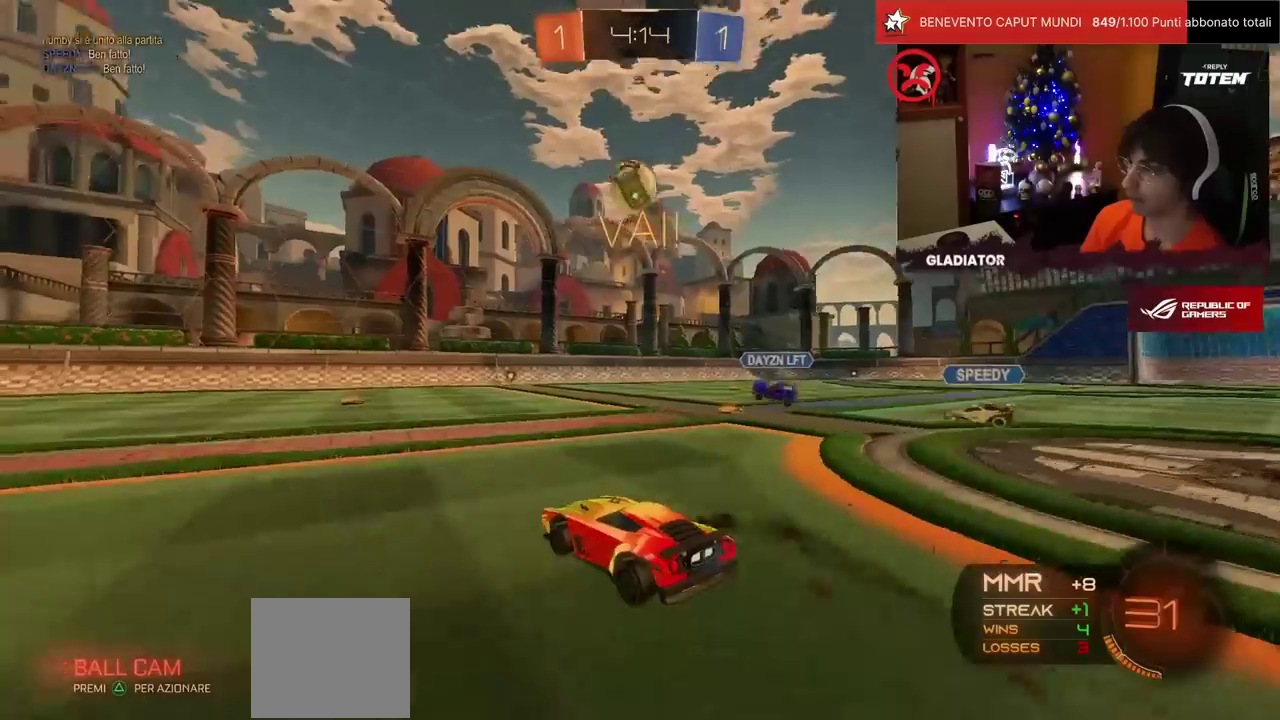
{"buttons": ["R2"], "left_stick": "center", "events": []}
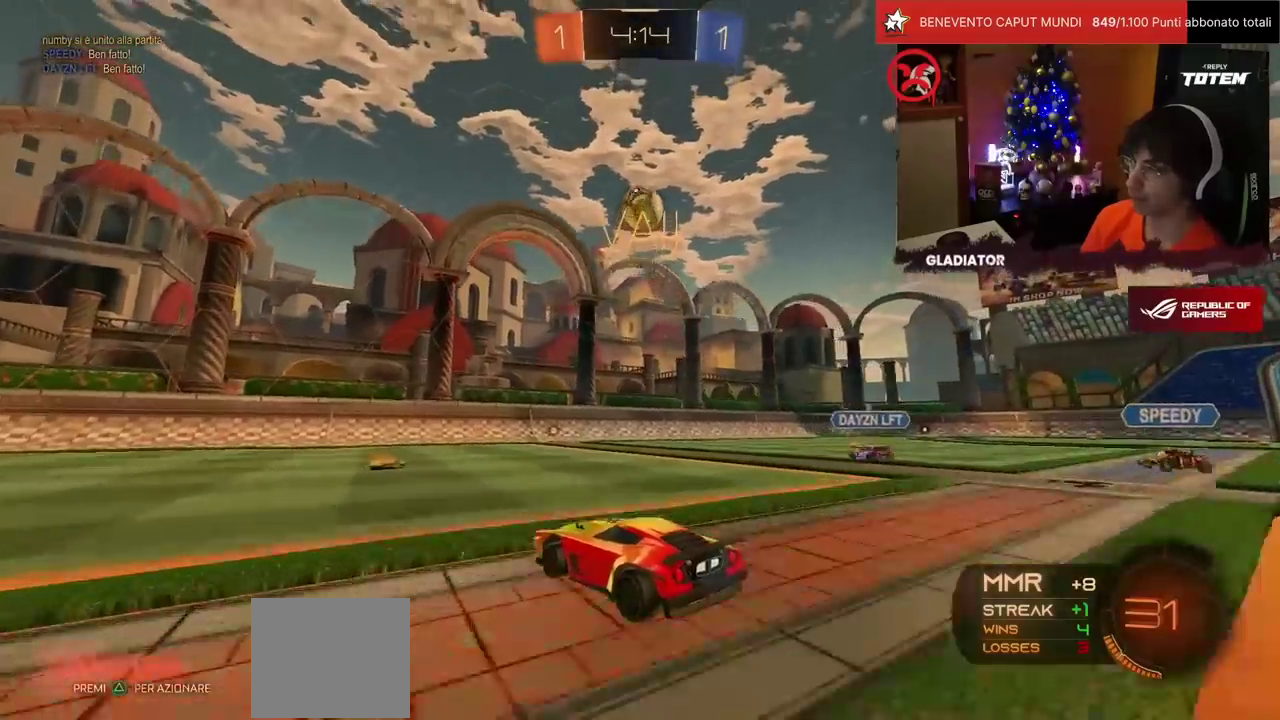
{"buttons": ["R2"], "left_stick": "up-right", "events": [[483, "left_stick", "up-right"]]}
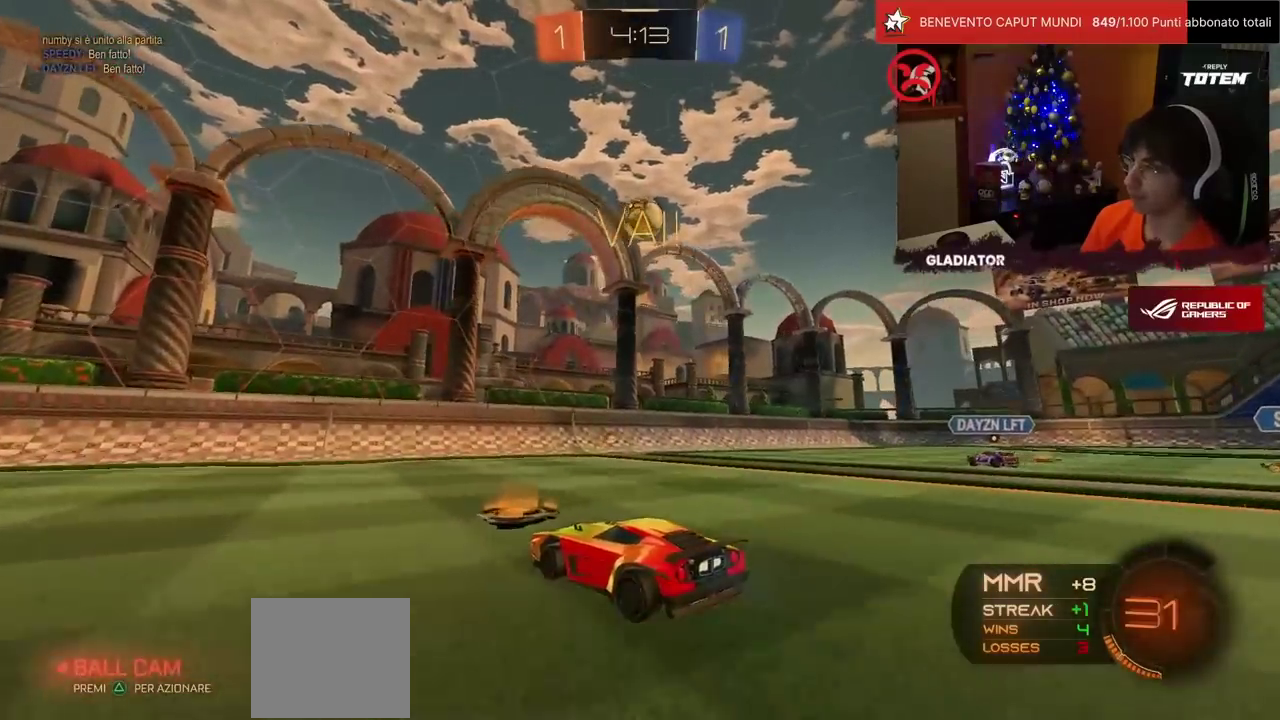
{"buttons": ["R2"], "left_stick": "center", "events": [[267, "left_stick", "right"], [317, "R2", "up"], [483, "left_stick", "center"], [500, "R2", "down"]]}